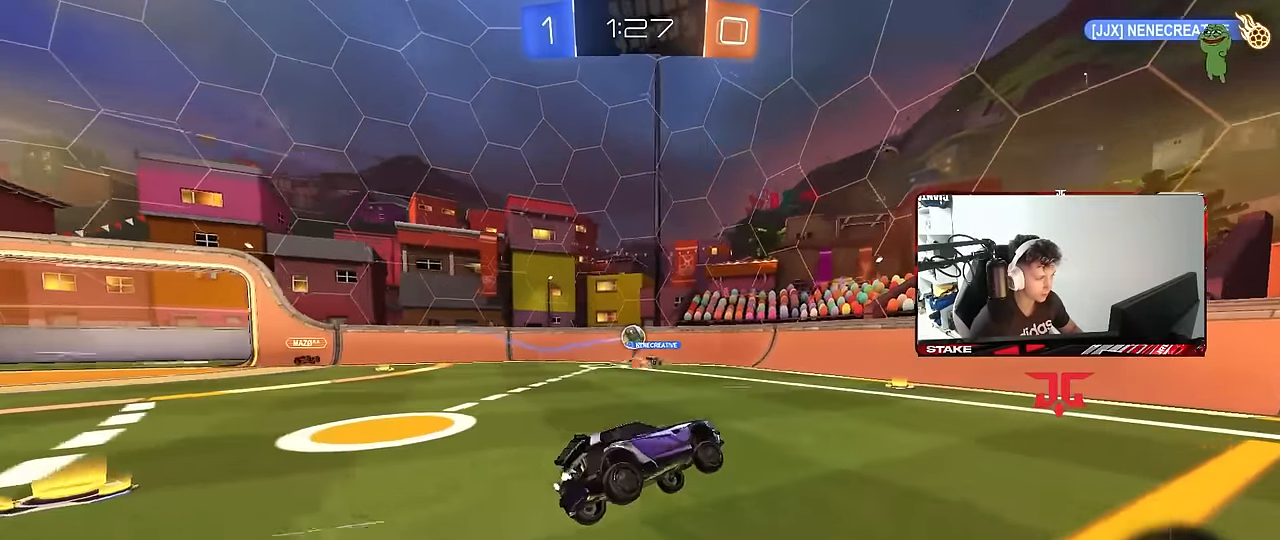
Gameplay with keyboard and mouse; each line is a JSON object with the keys and mouse buttons held at the frame after it. "events" lists presses ("down") and releases ("up") of "1", "2", "3", "4", "5", "a", "alt", "c", "caps_lock", "ctrl", "d", "e", "f", "g", "q", "r", "s", "shift", "space", "t", "tab", "v", "w", "x", "z", "mouse_left", "mouse_wheel" and "mouse_right" between this image and that frame as [ms after this image, input, new state], when the widget could be followed in between. "mouse_left", "mouse_wheel", "mouse_right" = the "left", "wheel", "right" buttons of the "mouse" list. No other keys are recorded. "wheel" means that the mouse wheel is clicked or scrolled. "mouse_move" is the direction in which the mouse moves at that frame (one of eight, or "still"), when it could be read.
{"keys": ["a", "w"], "mouse": [], "mouse_move": "still", "events": [[216, "a", "down"], [266, "w", "down"], [366, "shift", "down"], [450, "shift", "up"]]}
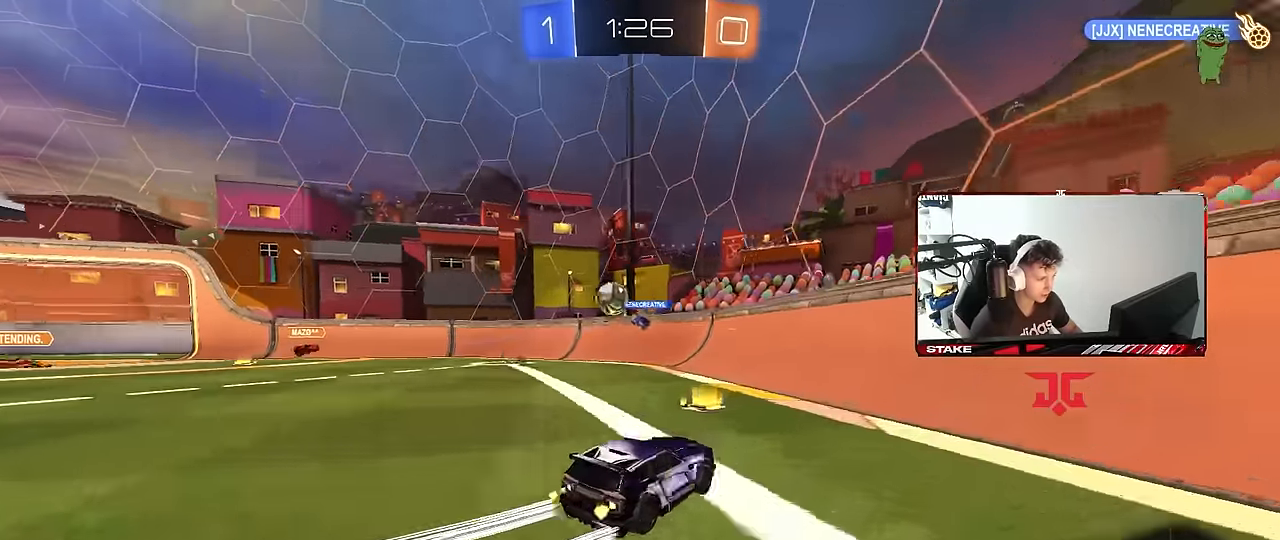
{"keys": ["d"], "mouse": ["left", "right"], "mouse_move": "down-left", "events": [[50, "d", "down"], [50, "w", "up"], [100, "d", "up"], [100, "s", "down"], [283, "d", "down"], [333, "a", "up"], [366, "s", "up"], [416, "d", "up"], [466, "d", "down"], [466, "mouse_left", "down"], [466, "mouse_right", "down"]]}
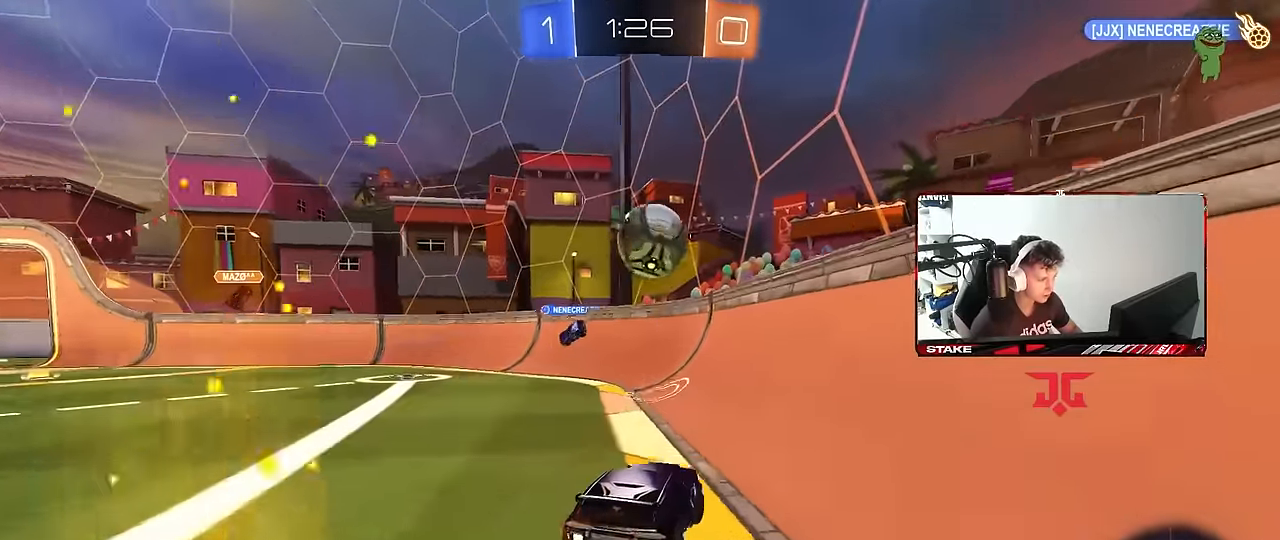
{"keys": ["a", "shift", "w"], "mouse": ["left", "right"], "mouse_move": "still", "events": [[66, "a", "down"], [66, "s", "down"], [116, "d", "up"], [116, "shift", "down"], [150, "s", "up"], [150, "shift", "up"], [200, "a", "up"], [200, "mouse_right", "up"], [300, "mouse_right", "down"], [400, "a", "down"], [483, "shift", "down"], [483, "w", "down"]]}
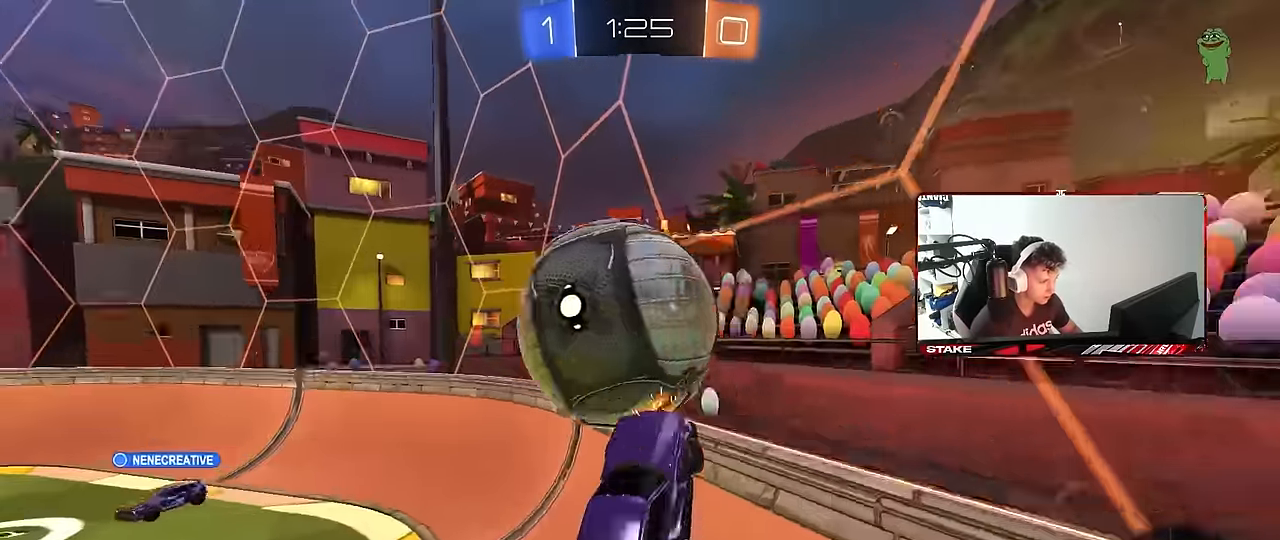
{"keys": ["w"], "mouse": ["left"], "mouse_move": "still", "events": [[33, "mouse_right", "up"], [83, "shift", "up"], [400, "w", "up"], [450, "w", "down"], [500, "a", "up"]]}
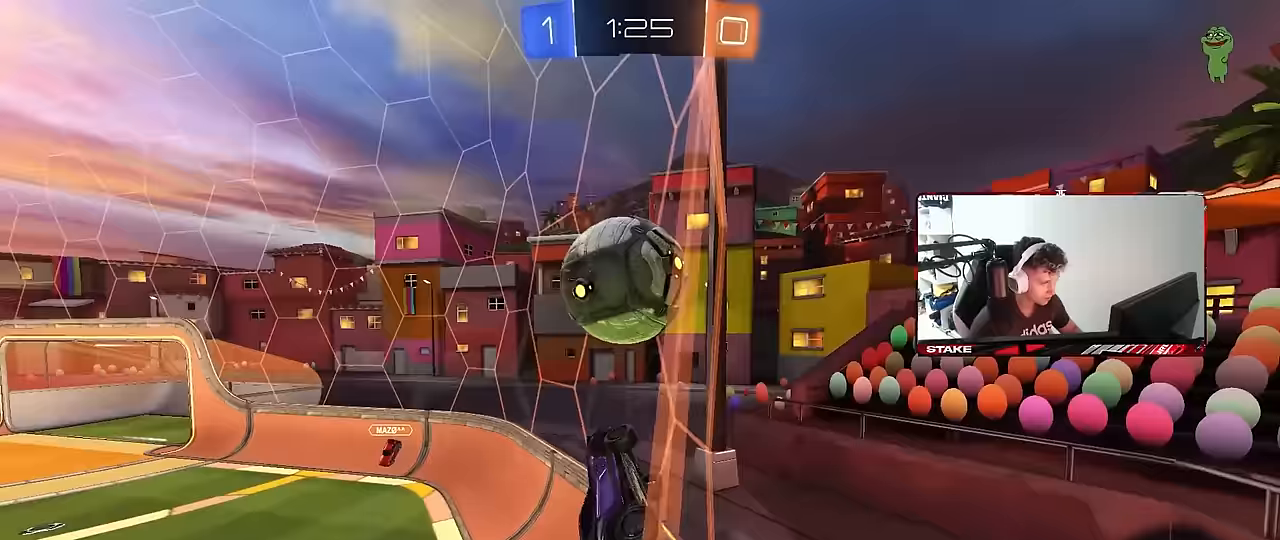
{"keys": ["w"], "mouse": ["left"], "mouse_move": "still", "events": [[100, "a", "down"], [133, "a", "up"], [283, "d", "down"], [467, "d", "up"]]}
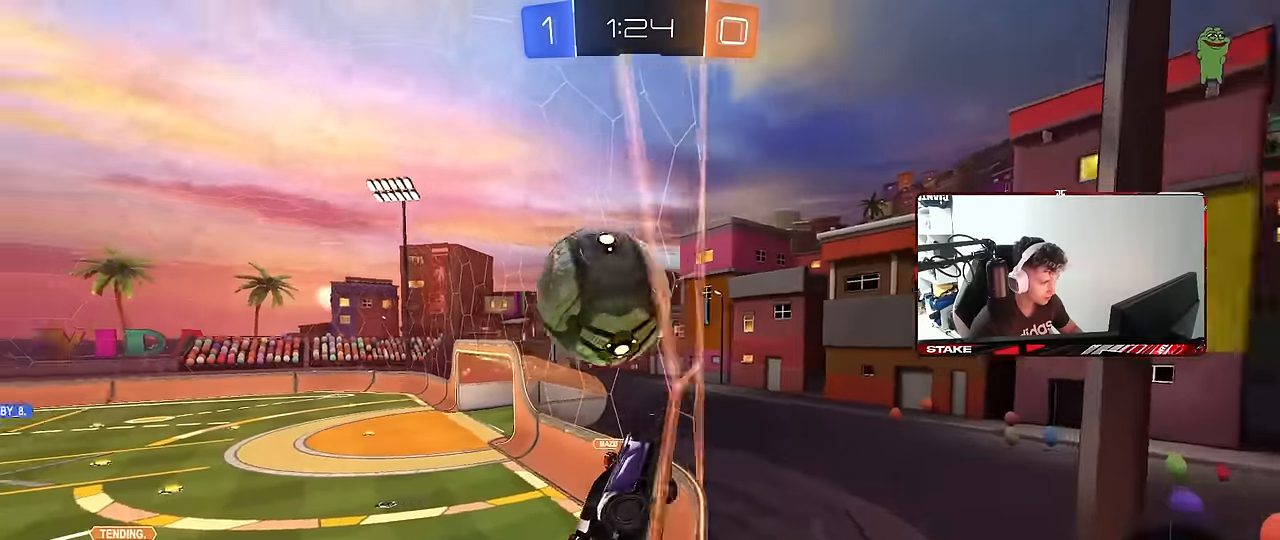
{"keys": ["a", "shift"], "mouse": ["left"], "mouse_move": "still", "events": [[17, "a", "down"], [67, "mouse_right", "down"], [150, "mouse_right", "up"], [150, "shift", "down"], [200, "mouse_right", "down"], [250, "s", "down"], [250, "w", "up"], [383, "mouse_right", "up"], [383, "s", "up"]]}
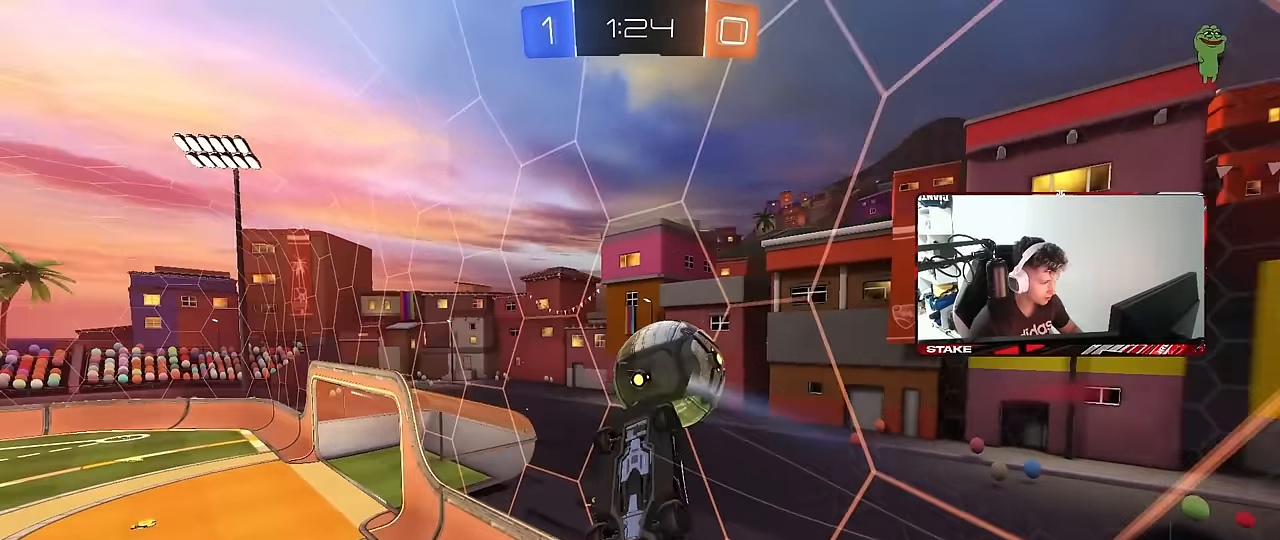
{"keys": ["a", "s", "shift"], "mouse": [], "mouse_move": "still", "events": [[33, "s", "down"], [267, "s", "up"], [317, "mouse_left", "up"], [500, "s", "down"]]}
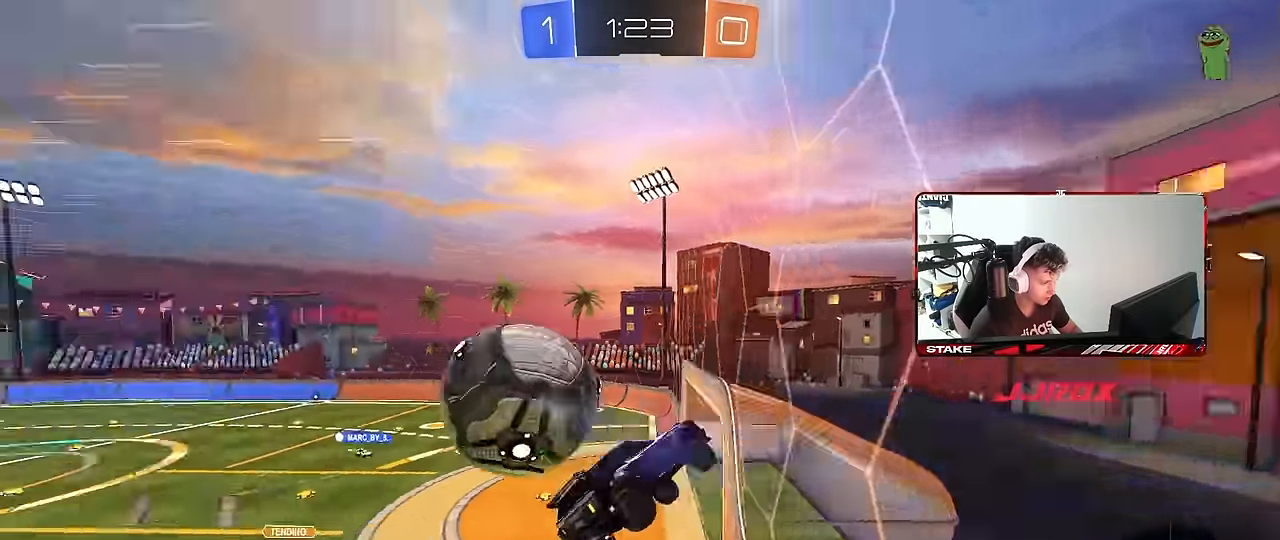
{"keys": ["shift"], "mouse": [], "mouse_move": "still", "events": [[283, "a", "up"], [283, "s", "up"]]}
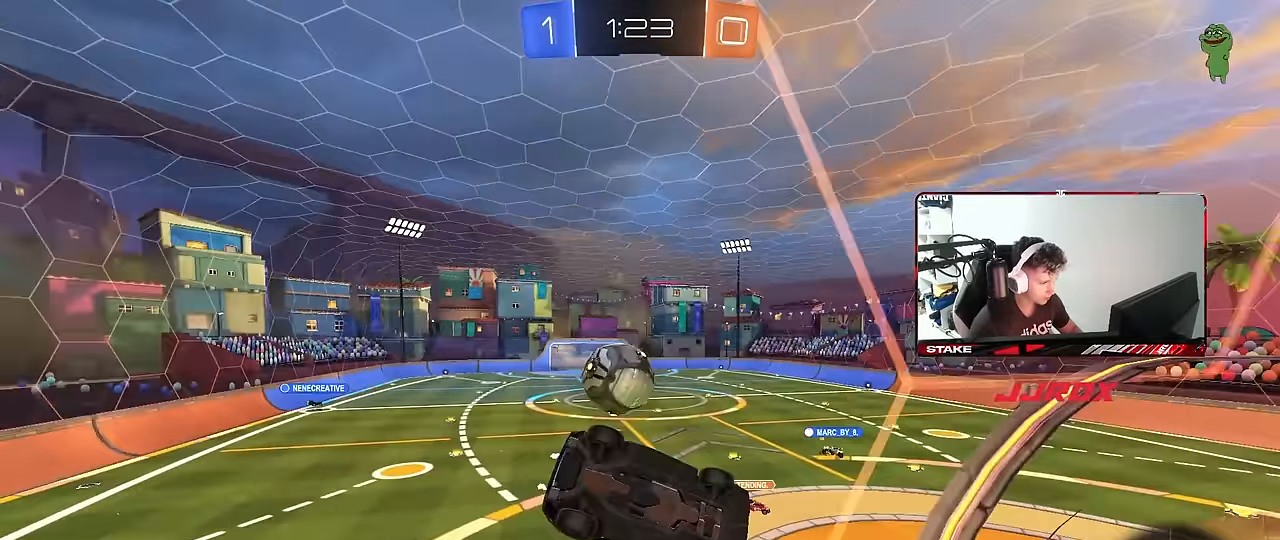
{"keys": ["a", "s", "shift"], "mouse": [], "mouse_move": "still", "events": [[17, "mouse_right", "down"], [150, "d", "down"], [150, "s", "down"], [250, "mouse_right", "up"], [433, "shift", "up"], [483, "a", "down"], [483, "d", "up"], [483, "shift", "down"]]}
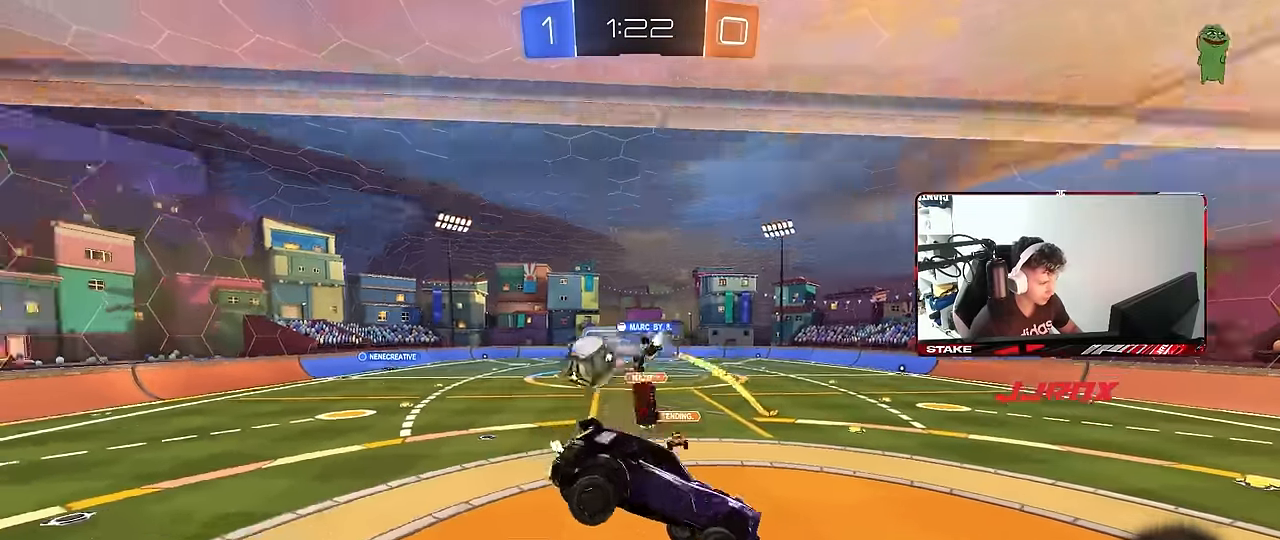
{"keys": ["space", "w"], "mouse": [], "mouse_move": "still", "events": [[83, "shift", "up"], [167, "a", "up"], [167, "s", "up"], [317, "w", "down"], [350, "mouse_right", "down"], [450, "space", "down"], [500, "mouse_right", "up"]]}
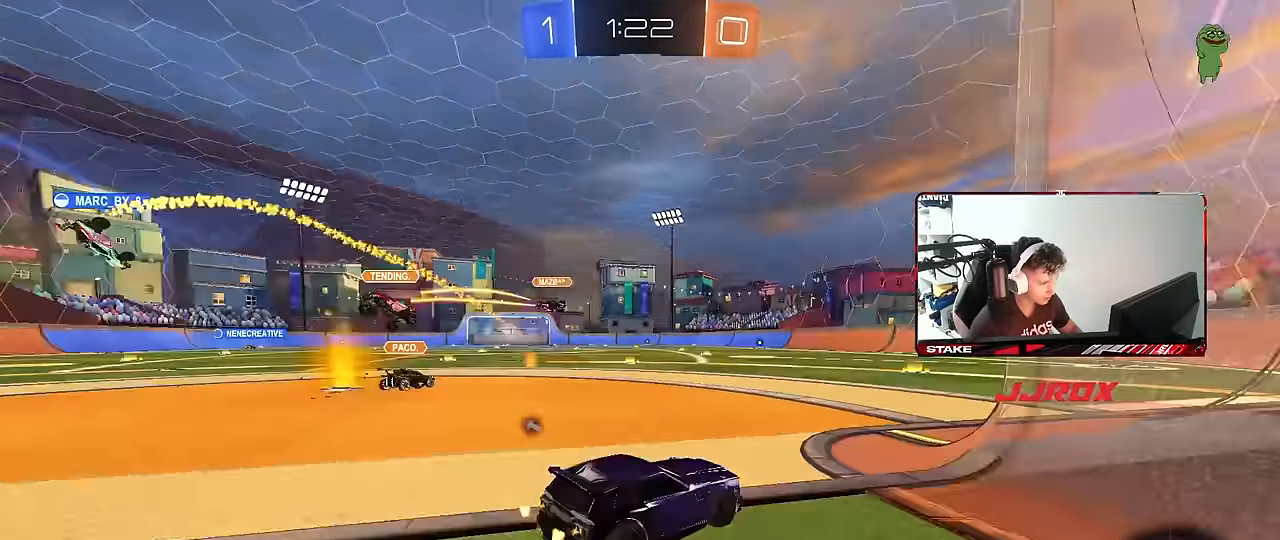
{"keys": ["d", "w"], "mouse": [], "mouse_move": "still", "events": [[100, "a", "down"], [133, "space", "up"], [333, "a", "up"], [367, "d", "down"]]}
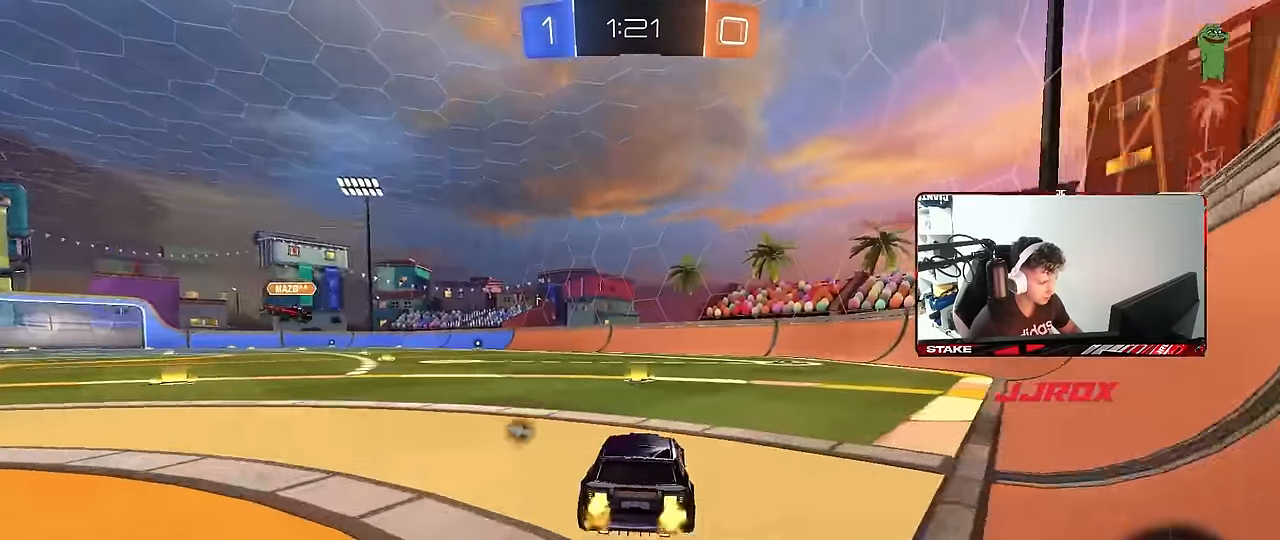
{"keys": ["a", "shift", "space", "w"], "mouse": ["left", "right"], "mouse_move": "still", "events": [[17, "d", "up"], [100, "mouse_left", "down"], [250, "a", "down"], [383, "a", "up"], [433, "mouse_right", "down"], [483, "a", "down"], [483, "shift", "down"], [483, "space", "down"]]}
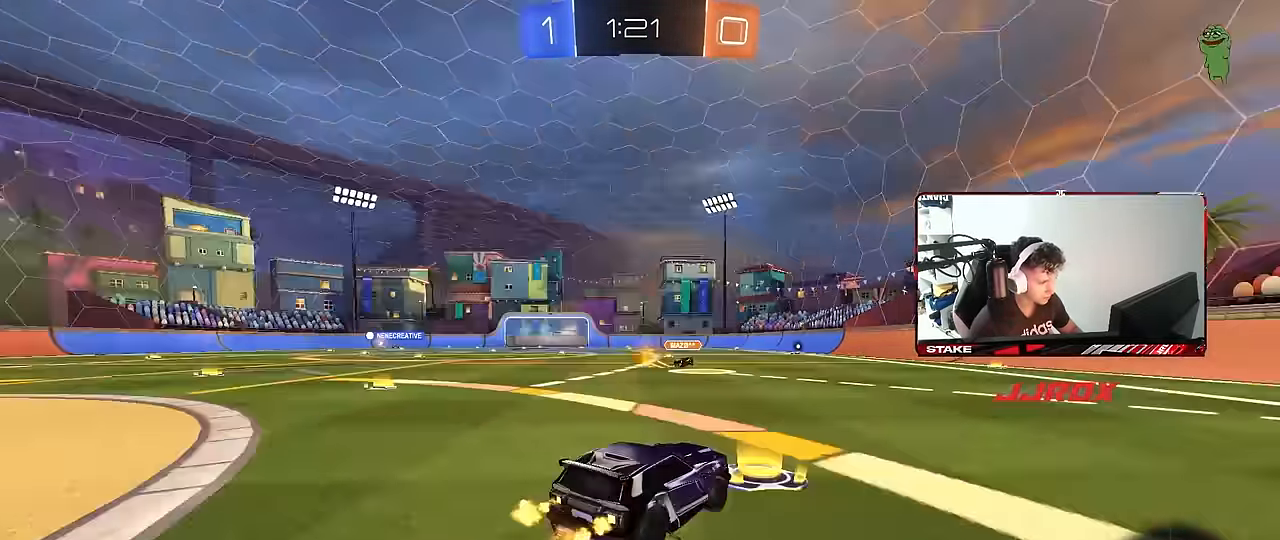
{"keys": ["a", "shift"], "mouse": [], "mouse_move": "still", "events": [[33, "mouse_right", "up"], [83, "mouse_right", "down"], [83, "space", "up"], [117, "s", "down"], [117, "w", "up"], [217, "mouse_left", "up"], [217, "mouse_right", "up"], [450, "s", "up"]]}
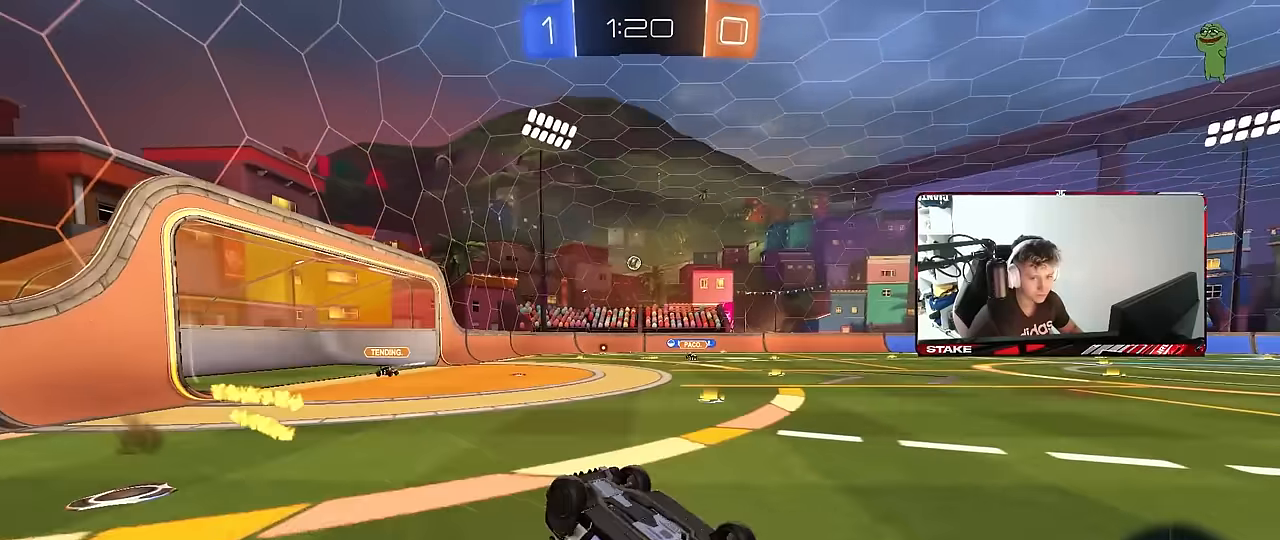
{"keys": [], "mouse": [], "mouse_move": "still", "events": [[100, "s", "down"], [333, "s", "up"], [367, "shift", "up"], [417, "a", "up"]]}
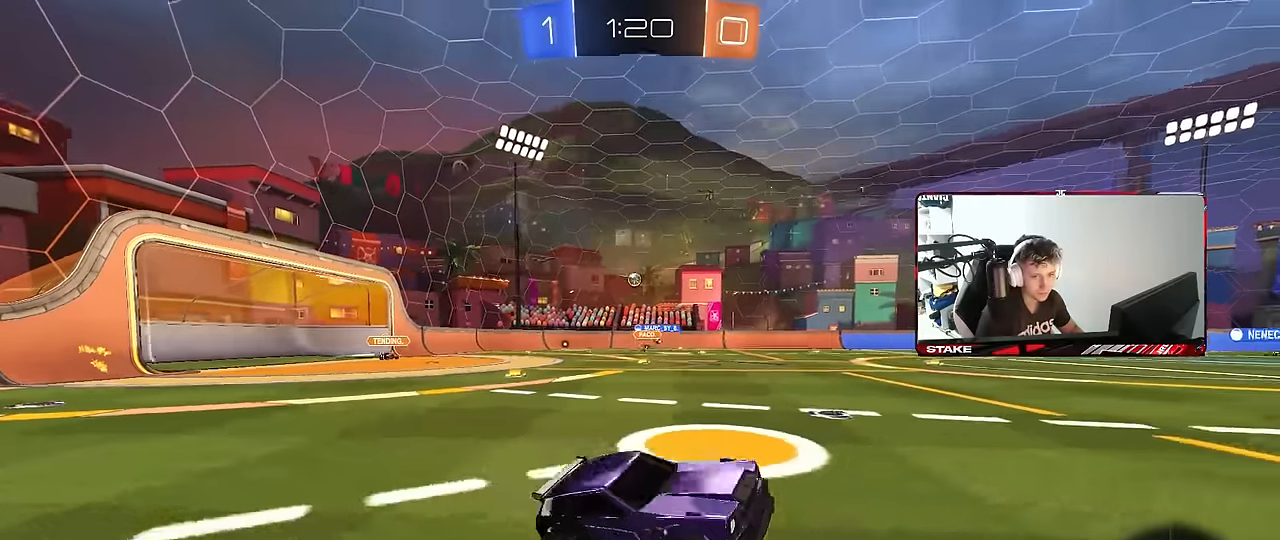
{"keys": ["w"], "mouse": [], "mouse_move": "still", "events": [[67, "w", "down"], [117, "a", "down"], [200, "a", "up"]]}
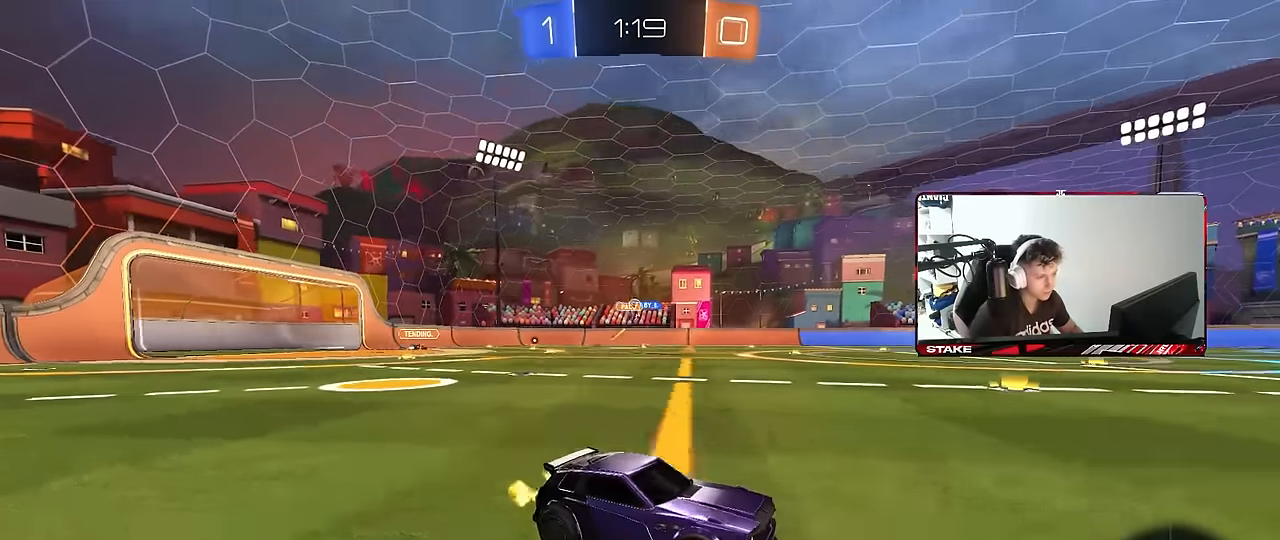
{"keys": ["w"], "mouse": [], "mouse_move": "up-right", "events": [[33, "a", "down"], [133, "a", "up"], [317, "space", "down"], [450, "a", "down"], [450, "space", "up"], [500, "a", "up"]]}
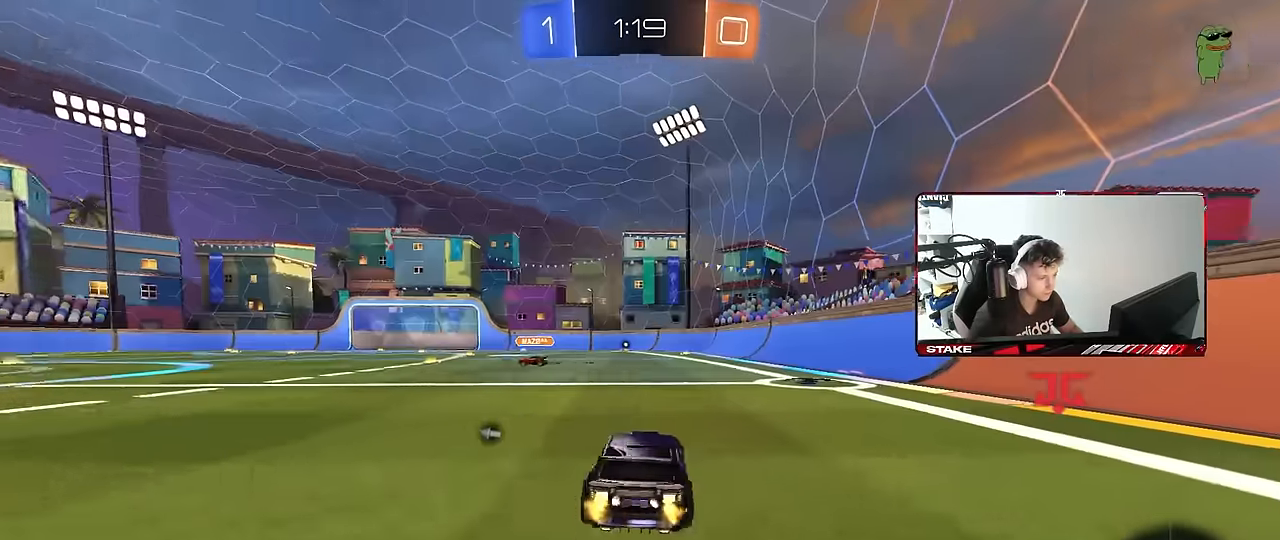
{"keys": ["a", "s", "shift"], "mouse": ["left", "right"], "mouse_move": "up-right", "events": [[50, "mouse_left", "down"], [133, "d", "down"], [283, "mouse_right", "down"], [333, "a", "down"], [333, "d", "up"], [333, "shift", "down"], [367, "mouse_right", "up"], [417, "mouse_right", "down"], [467, "s", "down"], [467, "w", "up"]]}
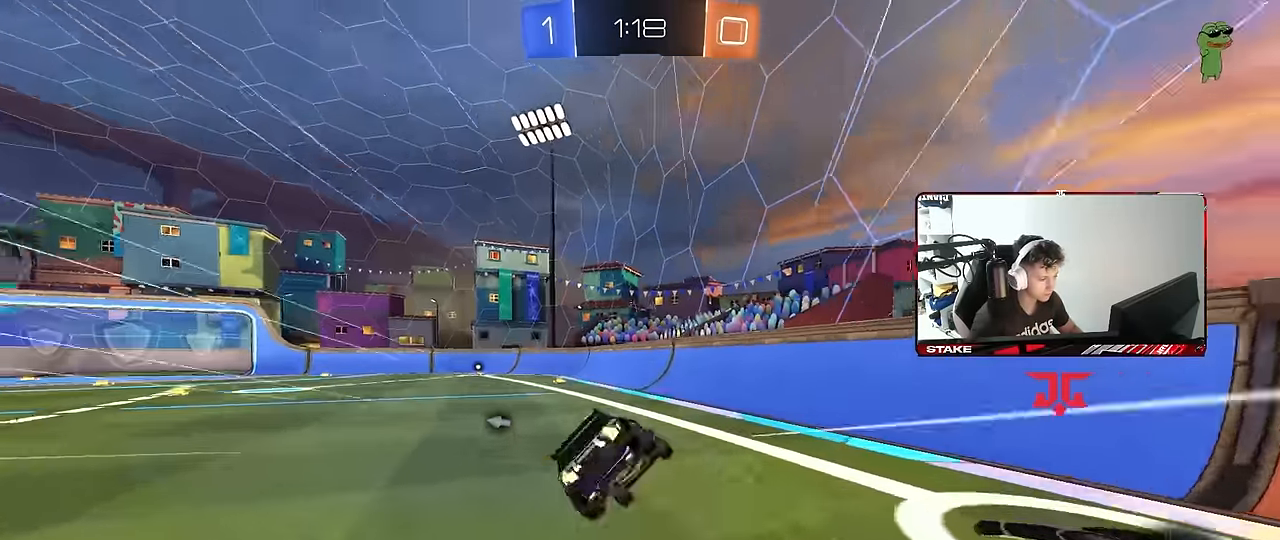
{"keys": ["a", "s", "shift"], "mouse": [], "mouse_move": "down", "events": [[17, "mouse_left", "up"], [67, "mouse_right", "up"], [117, "space", "down"], [300, "s", "up"], [300, "space", "up"], [433, "s", "down"]]}
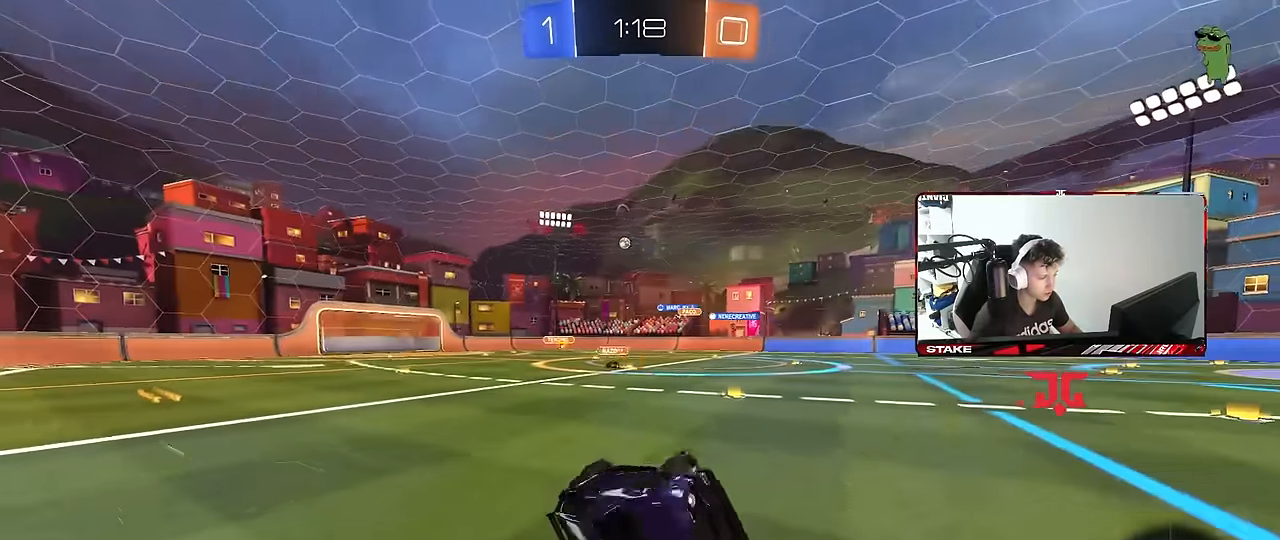
{"keys": ["w"], "mouse": [], "mouse_move": "still", "events": [[83, "space", "down"], [117, "s", "up"], [117, "shift", "up"], [167, "a", "up"], [267, "space", "up"], [267, "tab", "down"], [450, "tab", "up"], [450, "w", "down"]]}
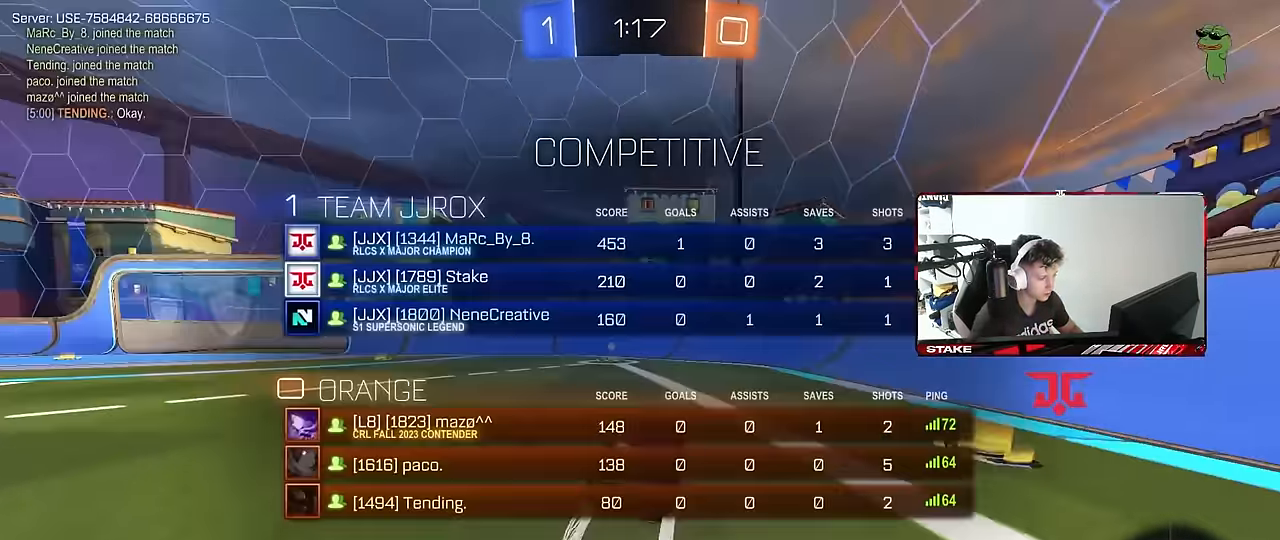
{"keys": ["space", "w"], "mouse": [], "mouse_move": "still", "events": [[100, "a", "down"], [183, "a", "up"], [467, "space", "down"]]}
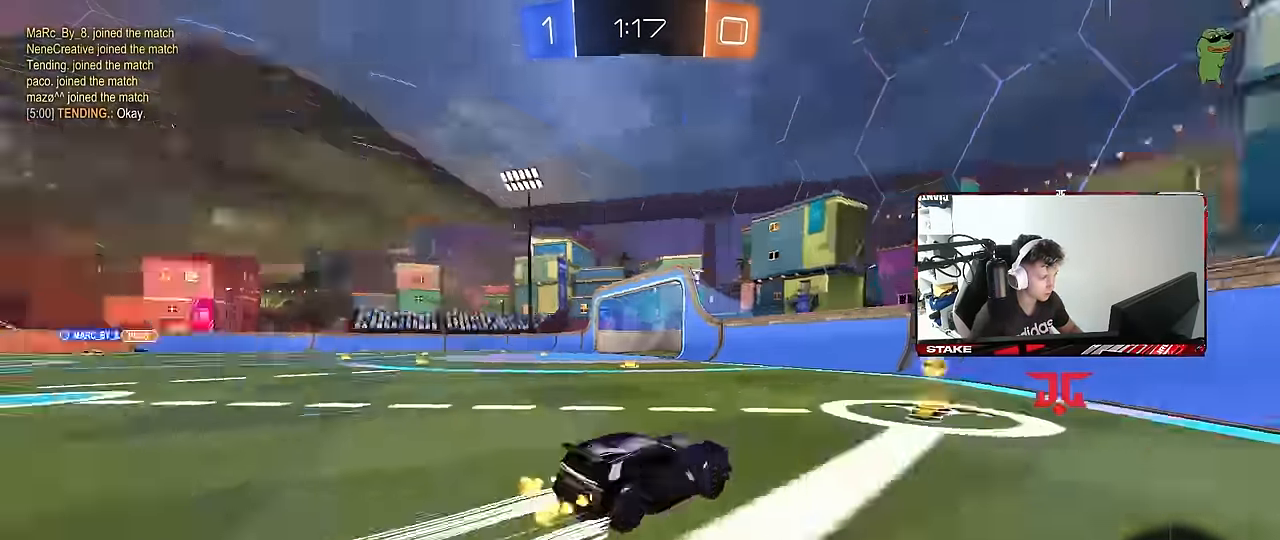
{"keys": ["w"], "mouse": ["left"], "mouse_move": "still", "events": [[17, "a", "down"], [17, "shift", "down"], [100, "space", "up"], [200, "shift", "up"], [350, "mouse_left", "down"], [483, "a", "up"]]}
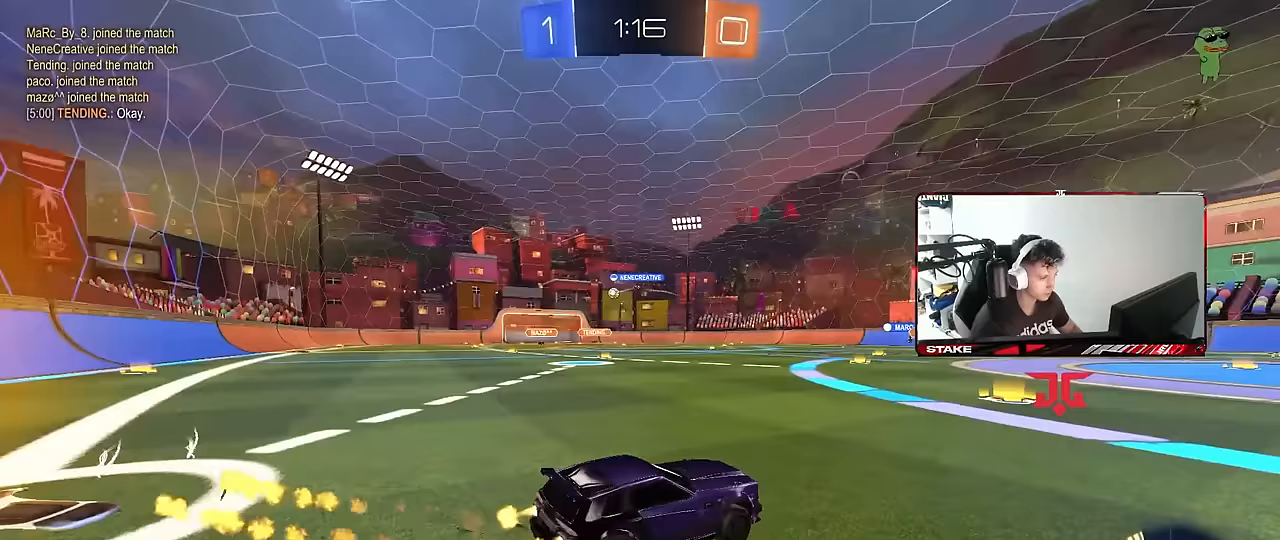
{"keys": ["w"], "mouse": ["left"], "mouse_move": "still", "events": [[117, "a", "down"], [500, "a", "up"]]}
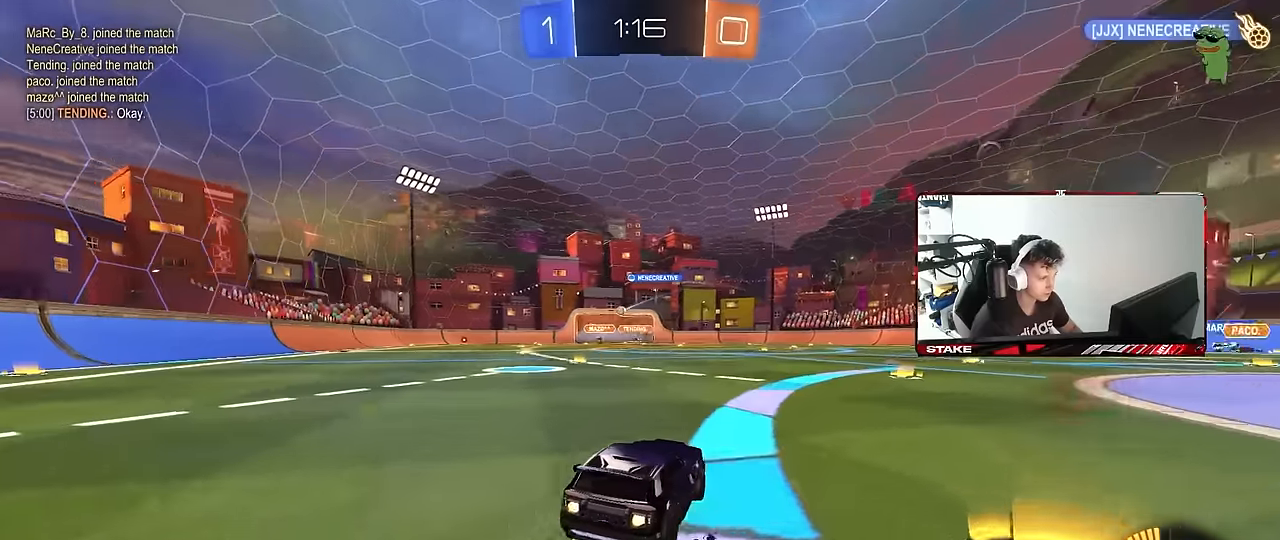
{"keys": ["a", "w"], "mouse": [], "mouse_move": "still", "events": [[133, "a", "down"], [283, "mouse_left", "up"]]}
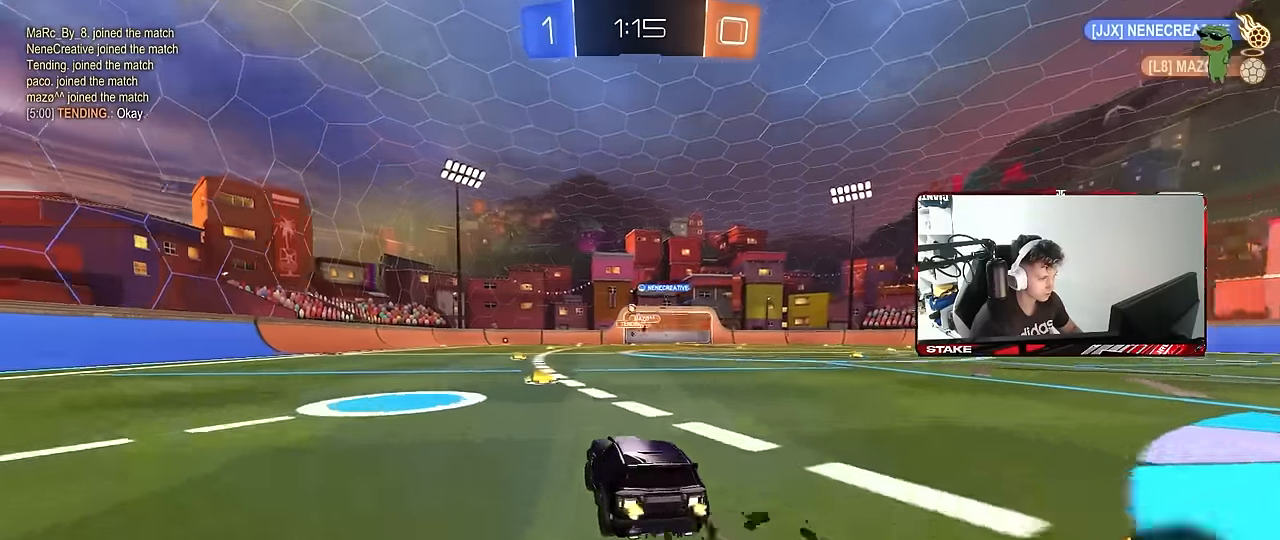
{"keys": ["d", "w"], "mouse": [], "mouse_move": "still", "events": [[17, "a", "up"], [100, "mouse_left", "down"], [350, "a", "down"], [383, "a", "up"], [483, "d", "down"], [483, "mouse_left", "up"]]}
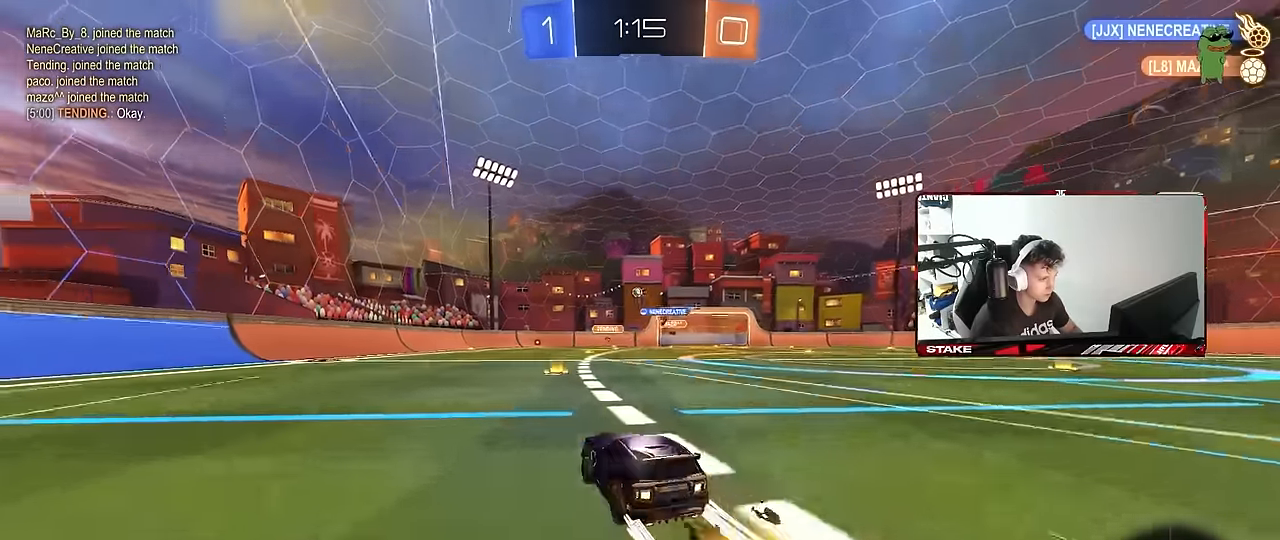
{"keys": ["a", "w"], "mouse": [], "mouse_move": "still", "events": [[83, "d", "up"], [367, "a", "down"]]}
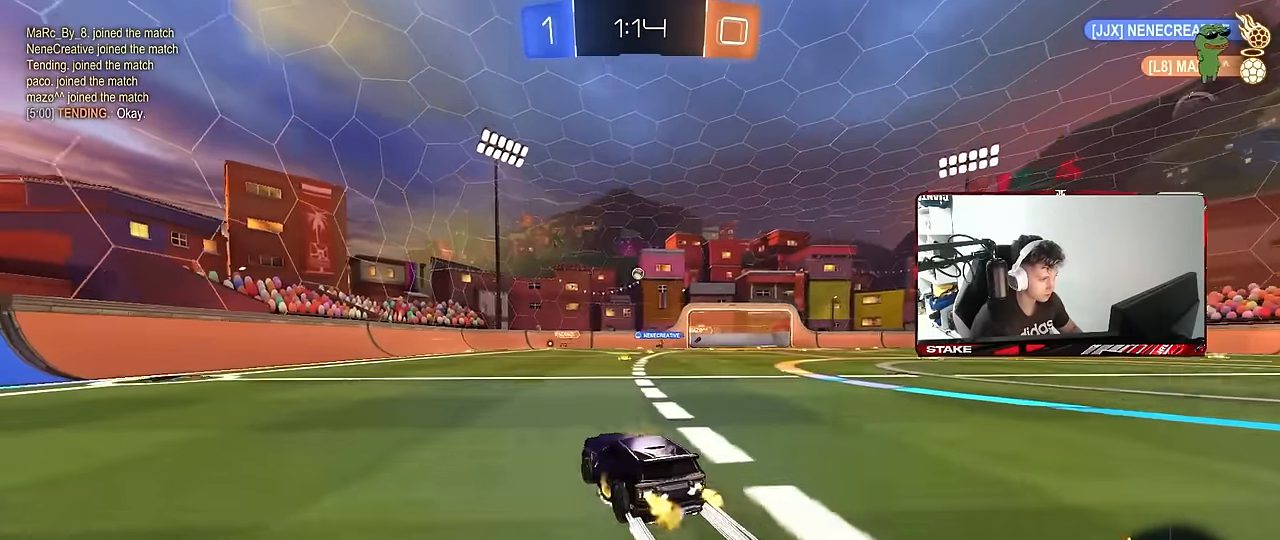
{"keys": ["w"], "mouse": [], "mouse_move": "still", "events": [[50, "a", "up"]]}
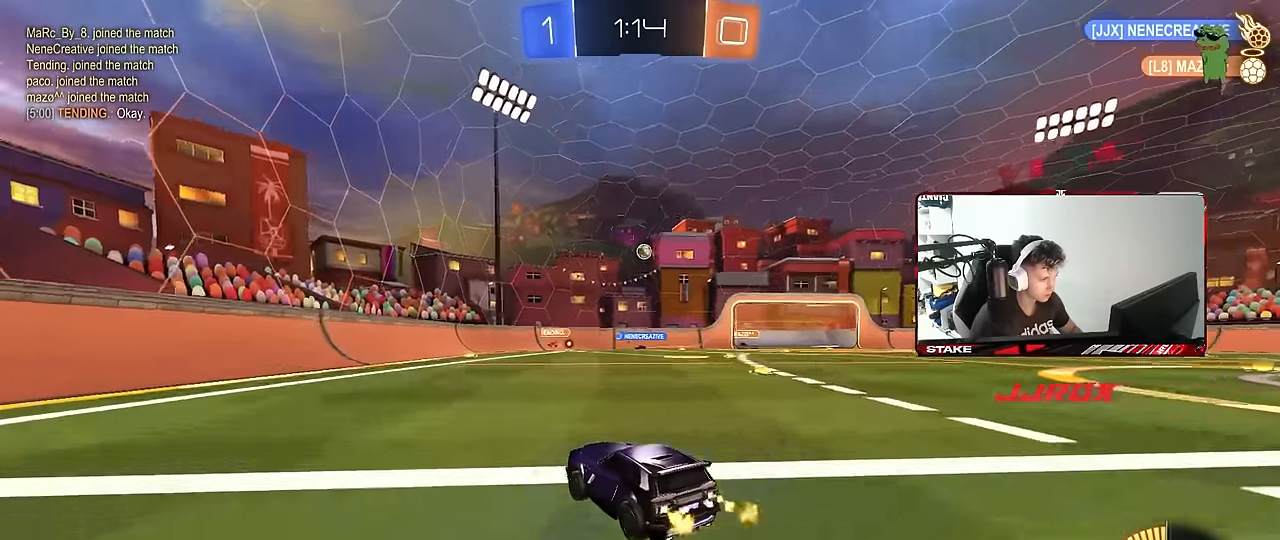
{"keys": ["d"], "mouse": [], "mouse_move": "still", "events": [[67, "a", "down"], [300, "a", "up"], [300, "w", "up"], [433, "d", "down"]]}
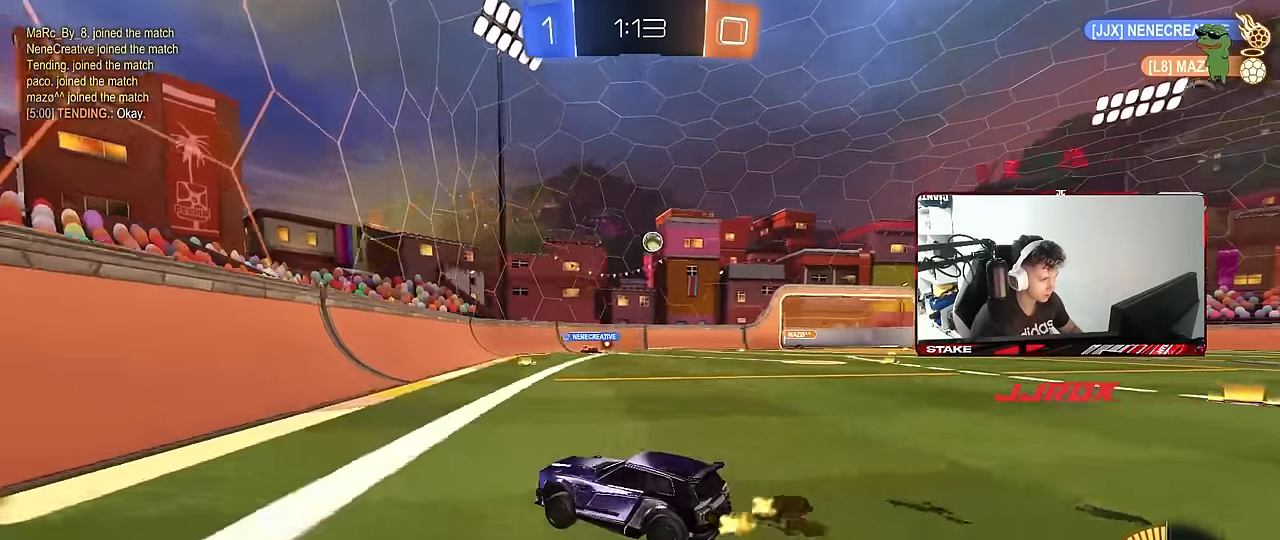
{"keys": ["w"], "mouse": [], "mouse_move": "still", "events": [[267, "w", "down"], [450, "d", "up"]]}
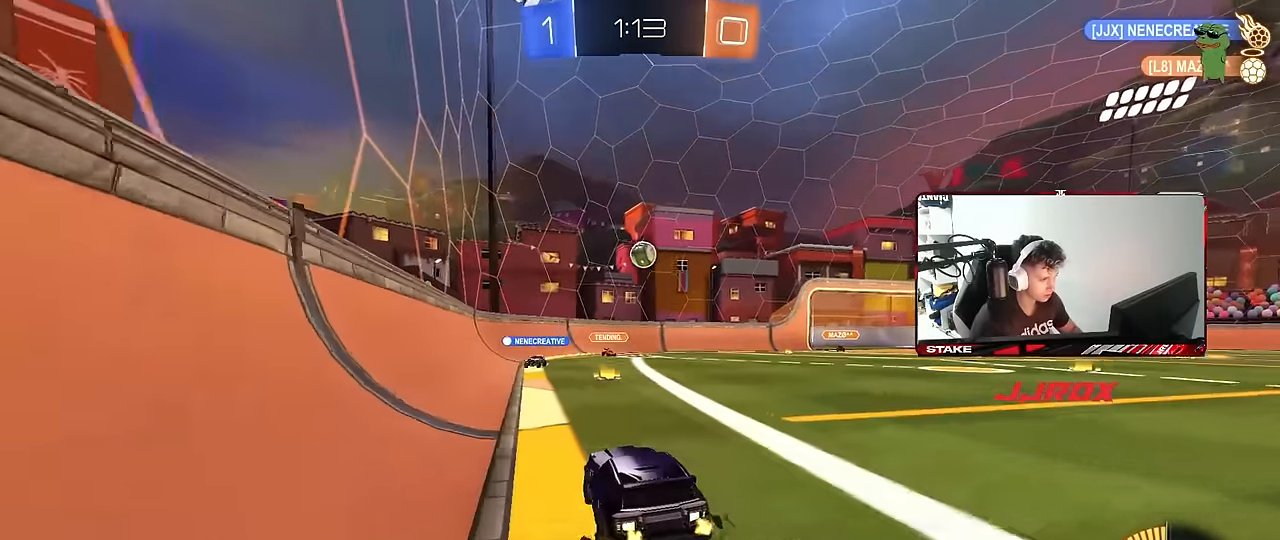
{"keys": [], "mouse": [], "mouse_move": "still", "events": [[50, "w", "up"], [100, "a", "down"], [100, "s", "down"], [367, "a", "up"], [367, "s", "up"]]}